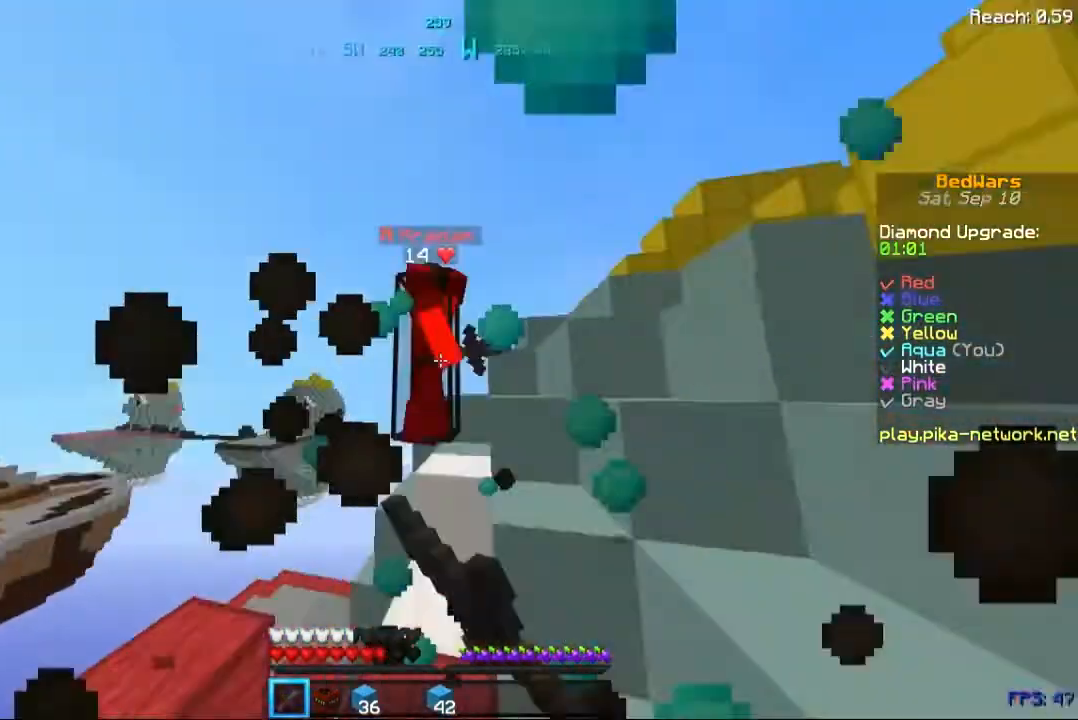
Gameplay with keyboard and mouse; each line is a JSON object with the keys and mouse buttons held at the frame after it. "events" lists presses ("down") and releases ("up") of "a", "d", "s", "space", "w", "mouse_left" and "mouse_right" between this image and that frame as [ms after this image, input, new state], when the widget could be followed in between. "mouse_left", "mouse_right" = the "left", "right" buttons of the "mouse" list. No other keys are recorded. Fast repeated clicks can show as one long hold. Not read: mouse_move.
{"keys": ["d", "w"], "mouse": [], "events": [[40, "mouse_left", "down"], [120, "mouse_left", "up"], [200, "mouse_left", "down"], [280, "mouse_left", "up"], [400, "mouse_left", "down"], [480, "mouse_left", "up"]]}
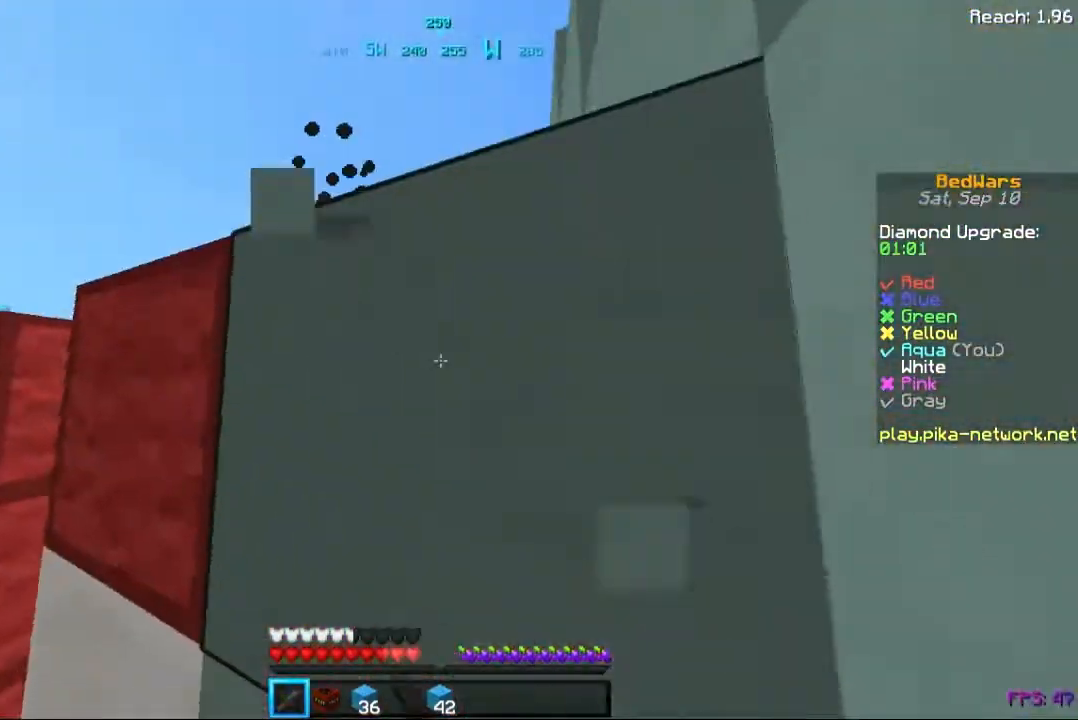
{"keys": ["space", "w"], "mouse": [], "events": [[40, "space", "down"], [200, "d", "up"], [320, "mouse_right", "down"], [400, "mouse_right", "up"]]}
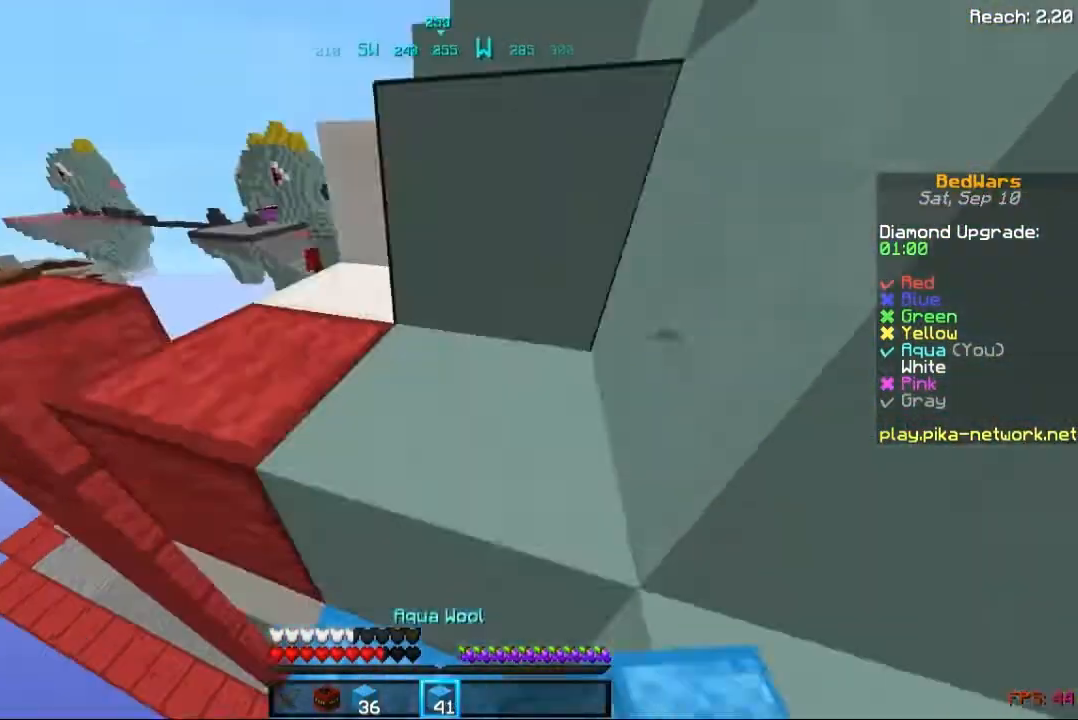
{"keys": ["w"], "mouse": [], "events": [[200, "space", "up"]]}
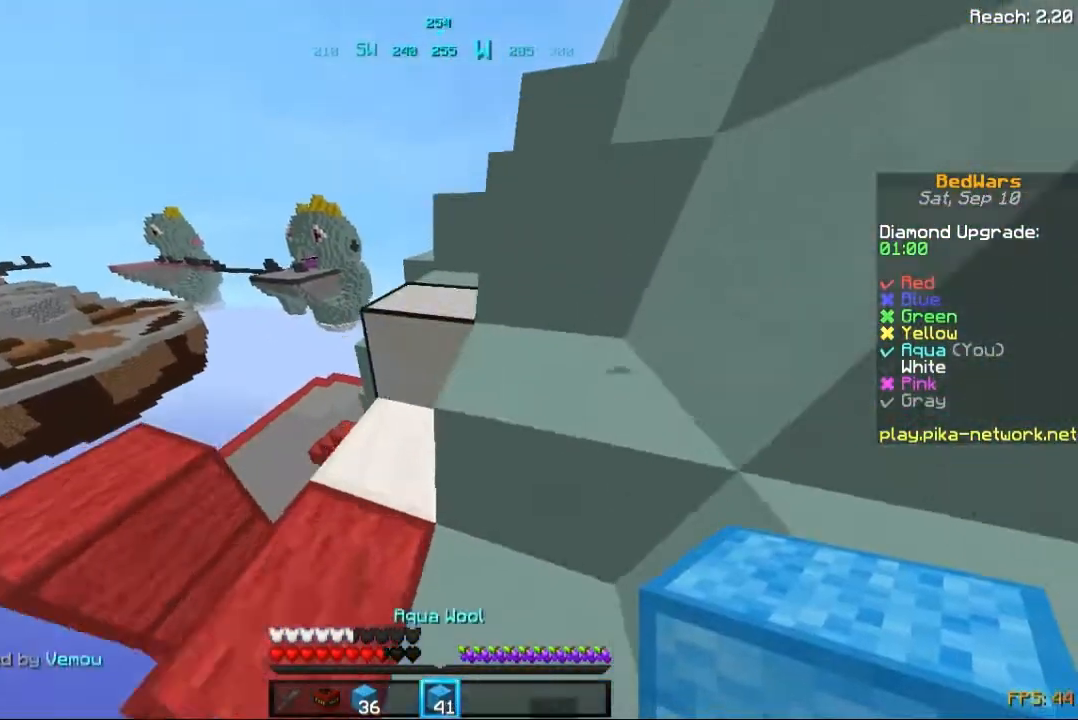
{"keys": ["w"], "mouse": [], "events": [[80, "space", "down"], [240, "space", "up"]]}
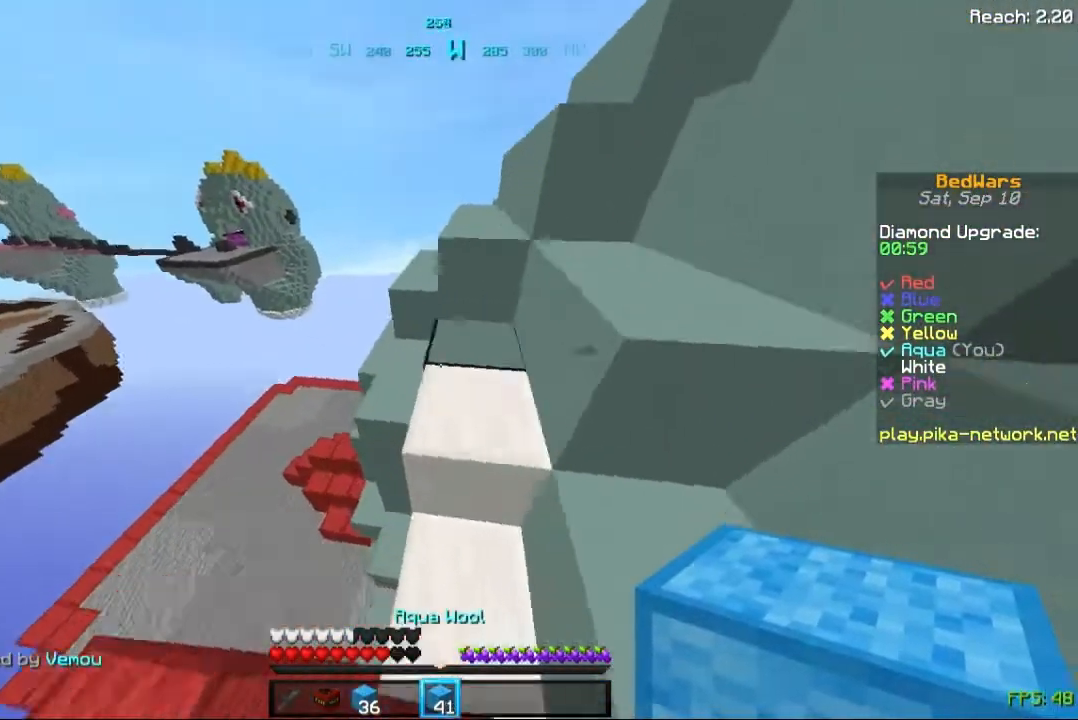
{"keys": ["space", "w"], "mouse": [], "events": [[120, "space", "down"]]}
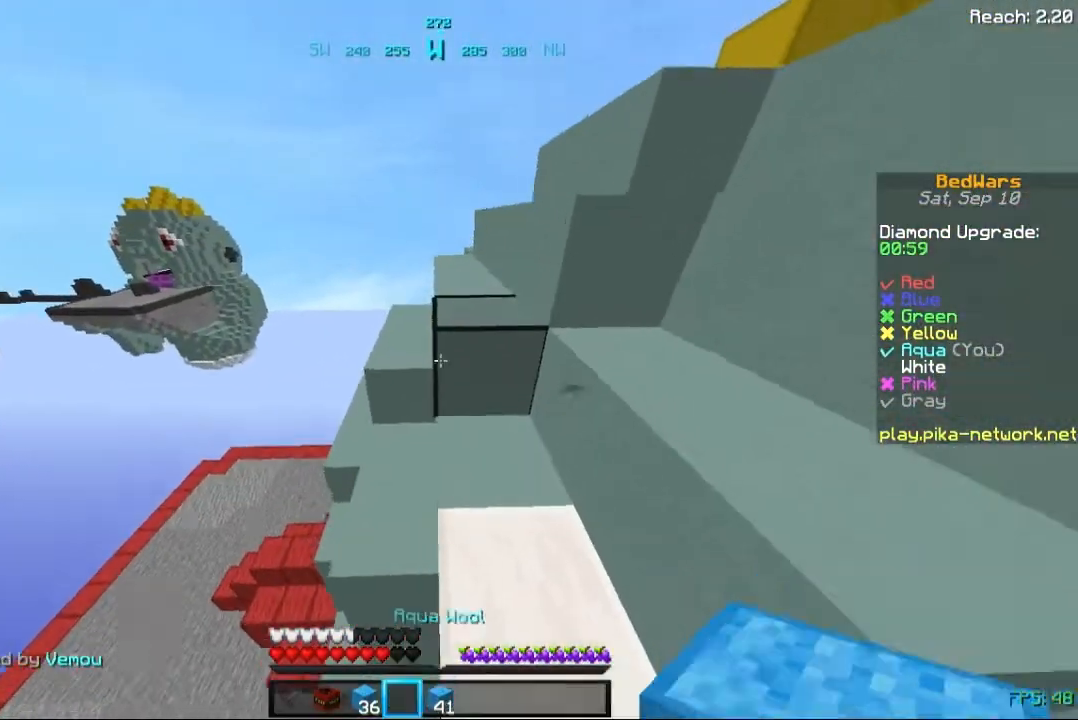
{"keys": ["w"], "mouse": [], "events": [[320, "space", "up"]]}
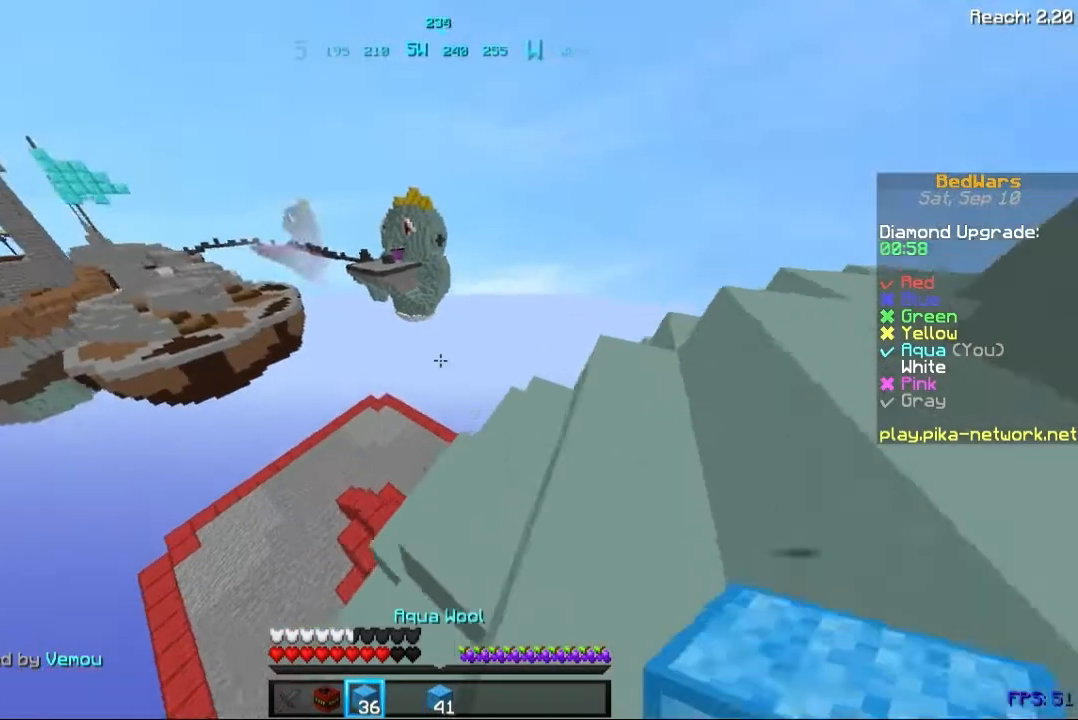
{"keys": ["w"], "mouse": [], "events": []}
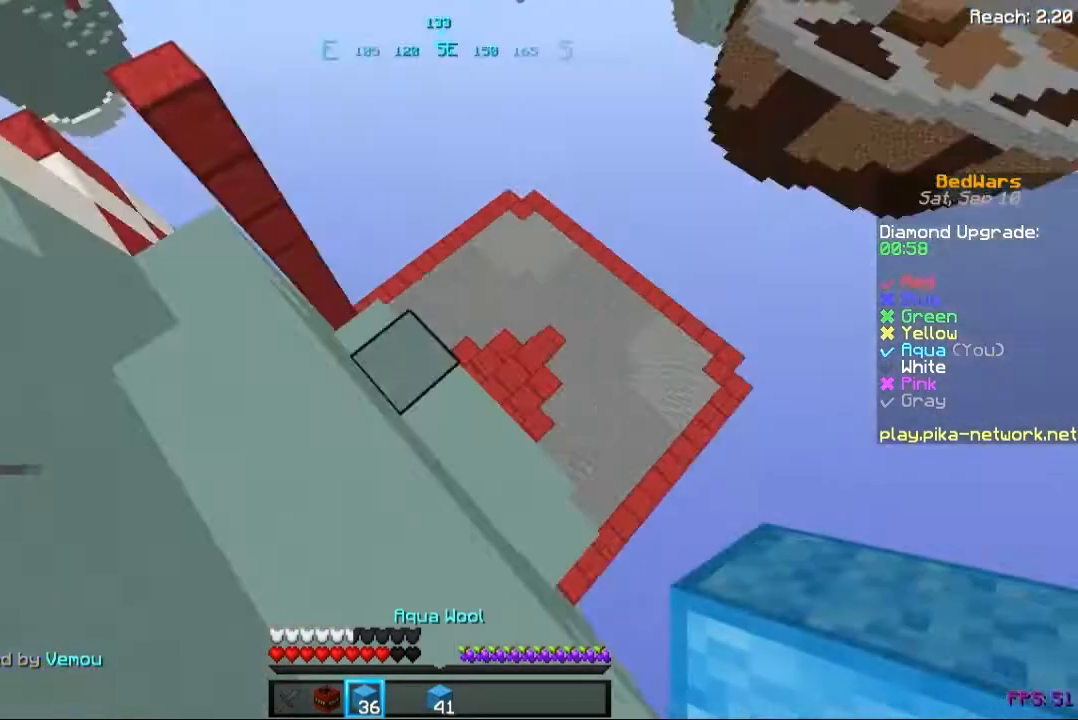
{"keys": [], "mouse": [], "events": [[240, "w", "up"]]}
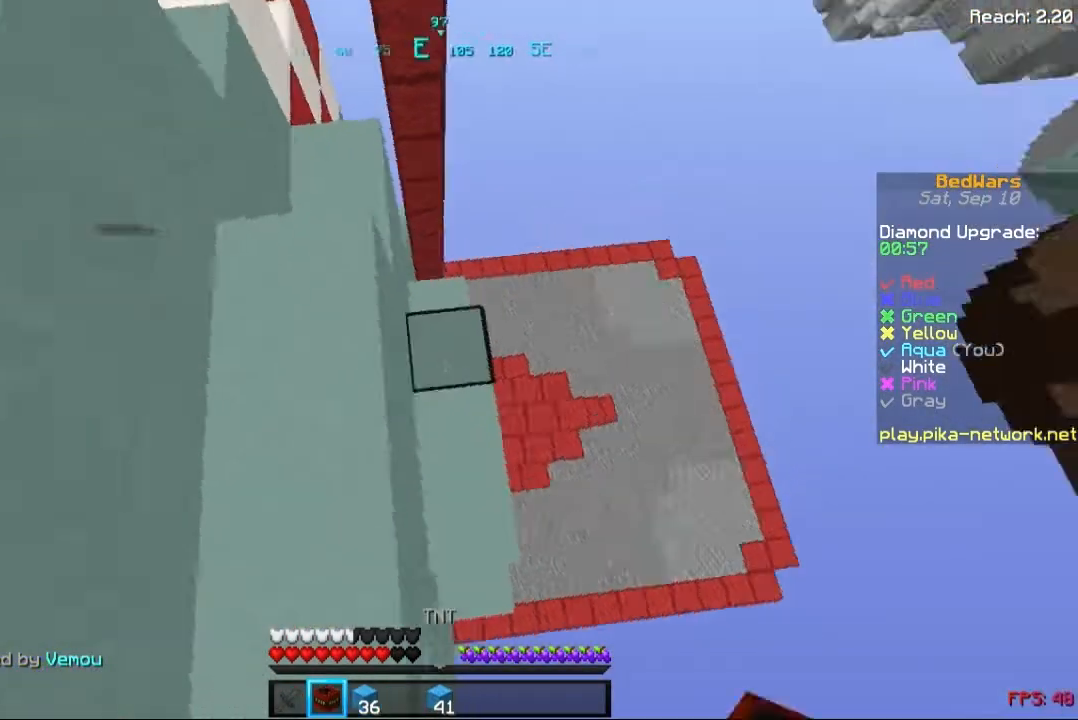
{"keys": ["d", "s"], "mouse": [], "events": [[200, "d", "down"], [200, "s", "down"]]}
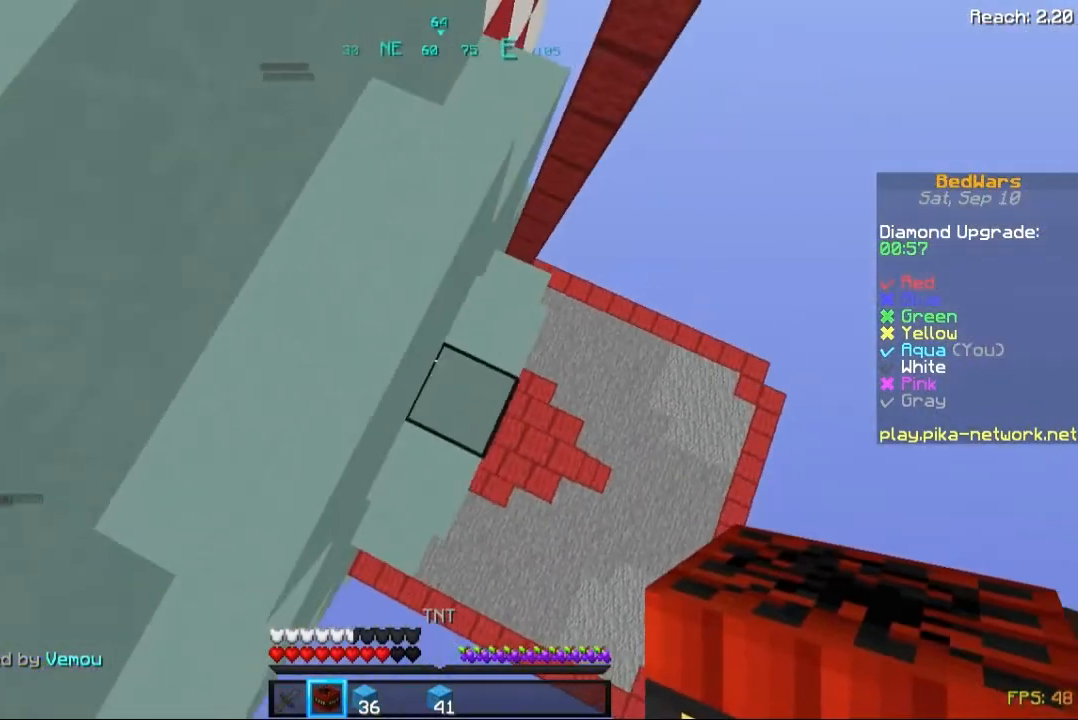
{"keys": [], "mouse": [], "events": [[320, "d", "up"], [320, "s", "up"], [440, "a", "down"], [520, "a", "up"]]}
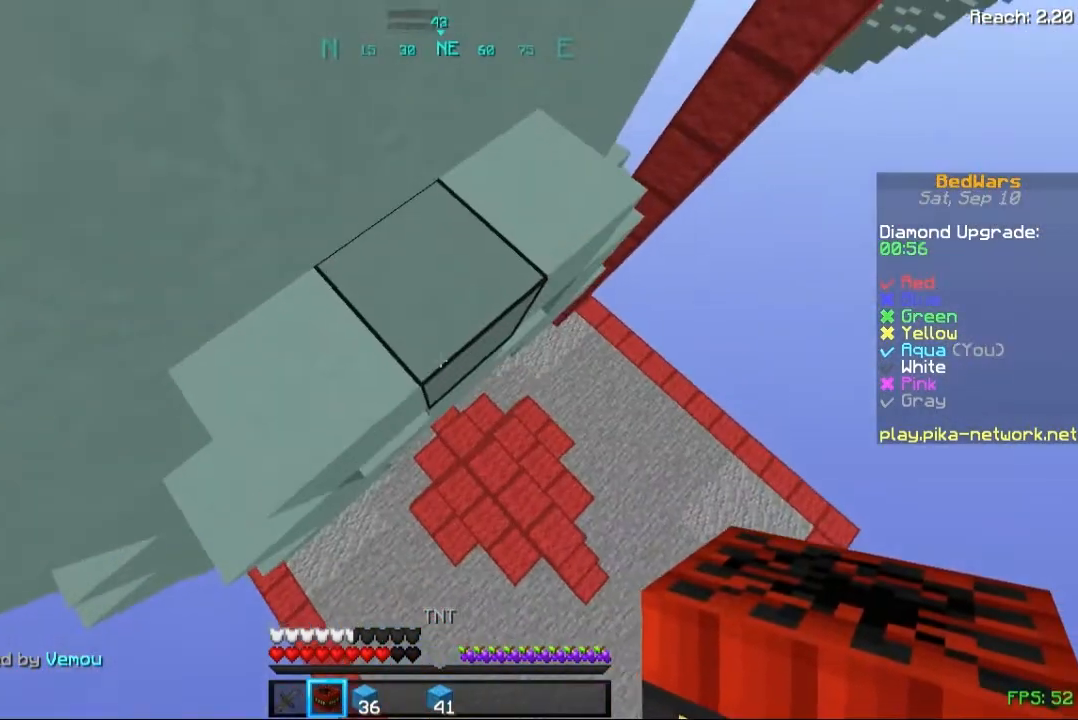
{"keys": [], "mouse": ["right"], "events": [[80, "mouse_right", "down"], [240, "mouse_right", "up"], [480, "mouse_right", "down"]]}
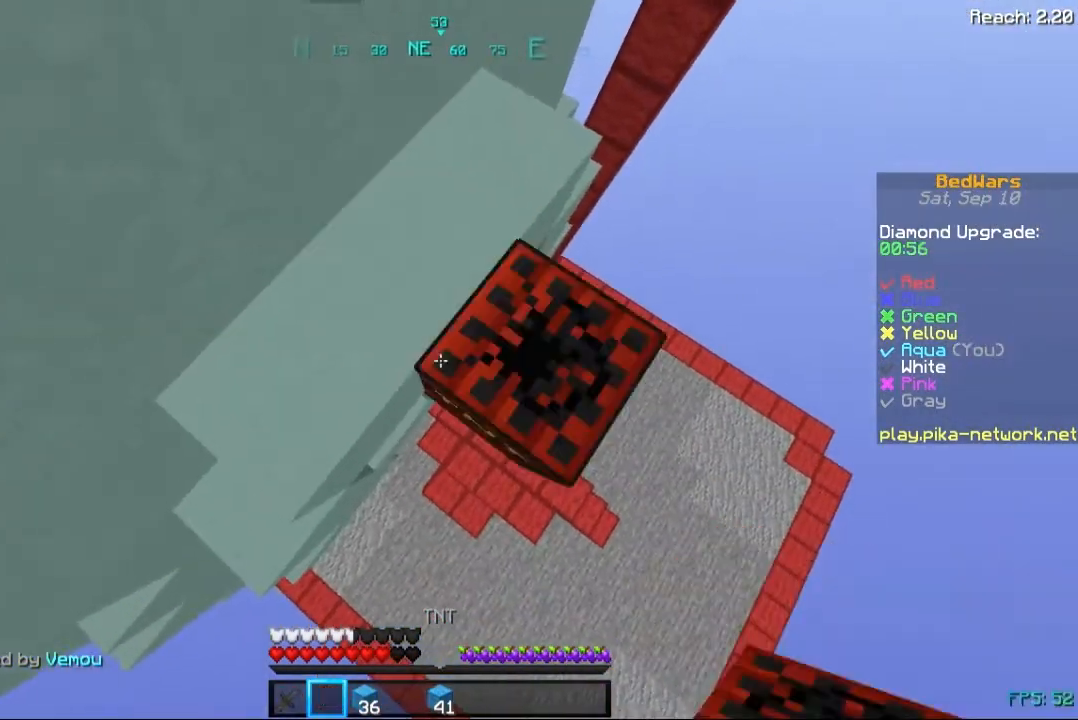
{"keys": ["a"], "mouse": [], "events": [[80, "a", "down"], [80, "mouse_right", "up"], [360, "mouse_left", "down"], [440, "mouse_left", "up"]]}
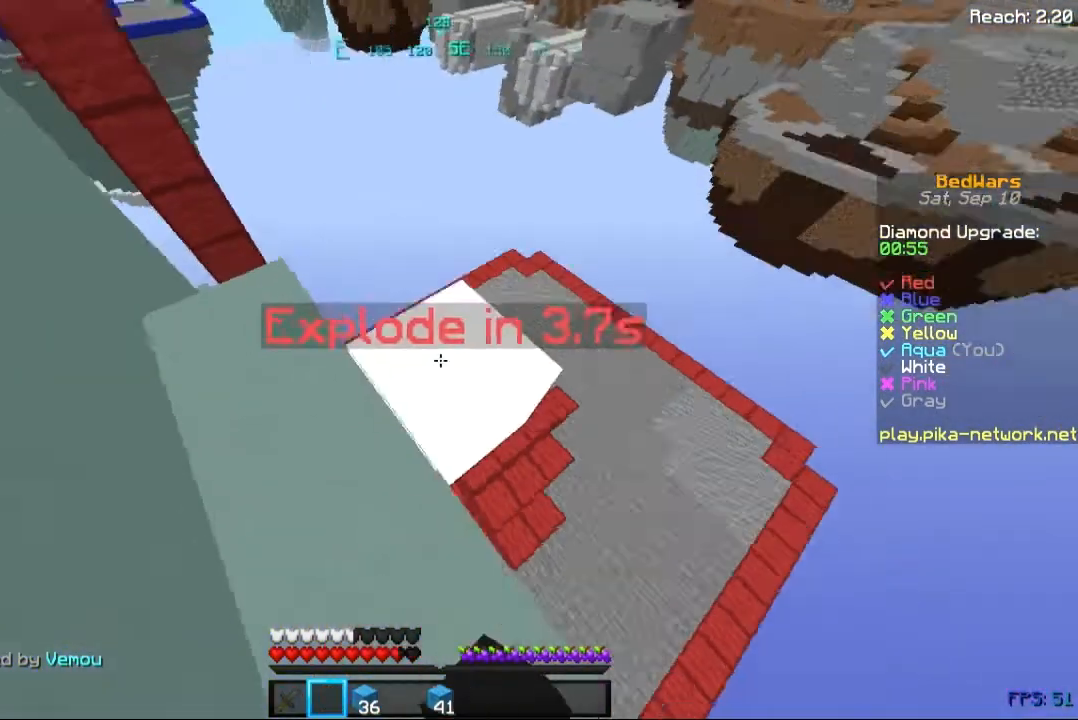
{"keys": [], "mouse": [], "events": [[80, "a", "up"]]}
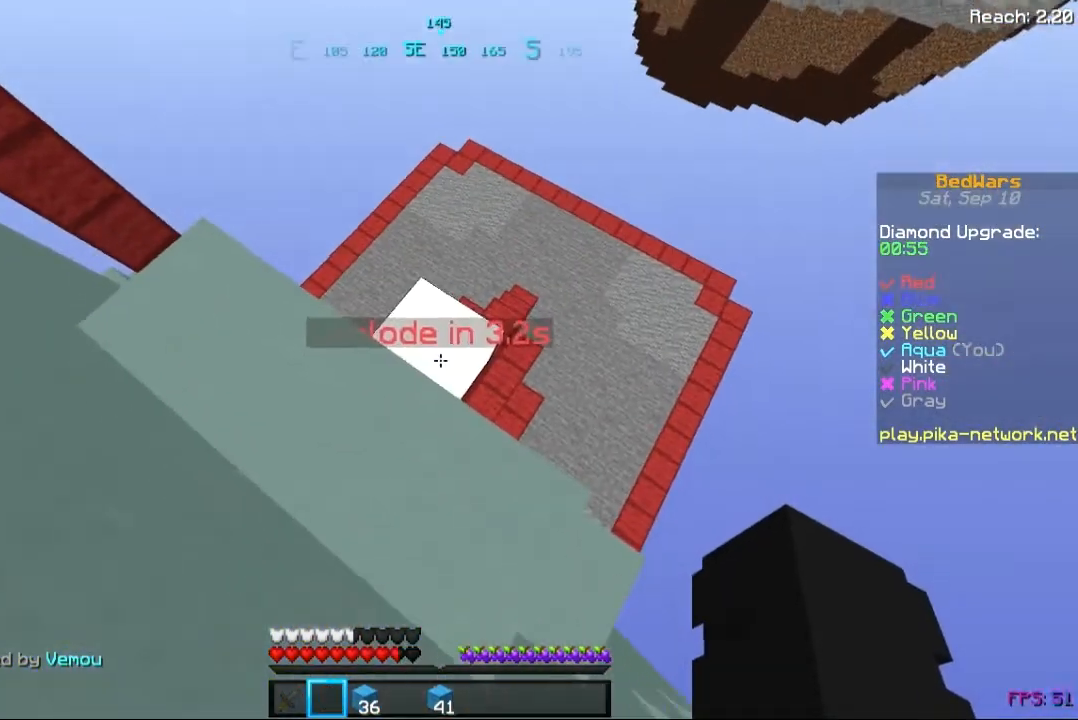
{"keys": [], "mouse": [], "events": []}
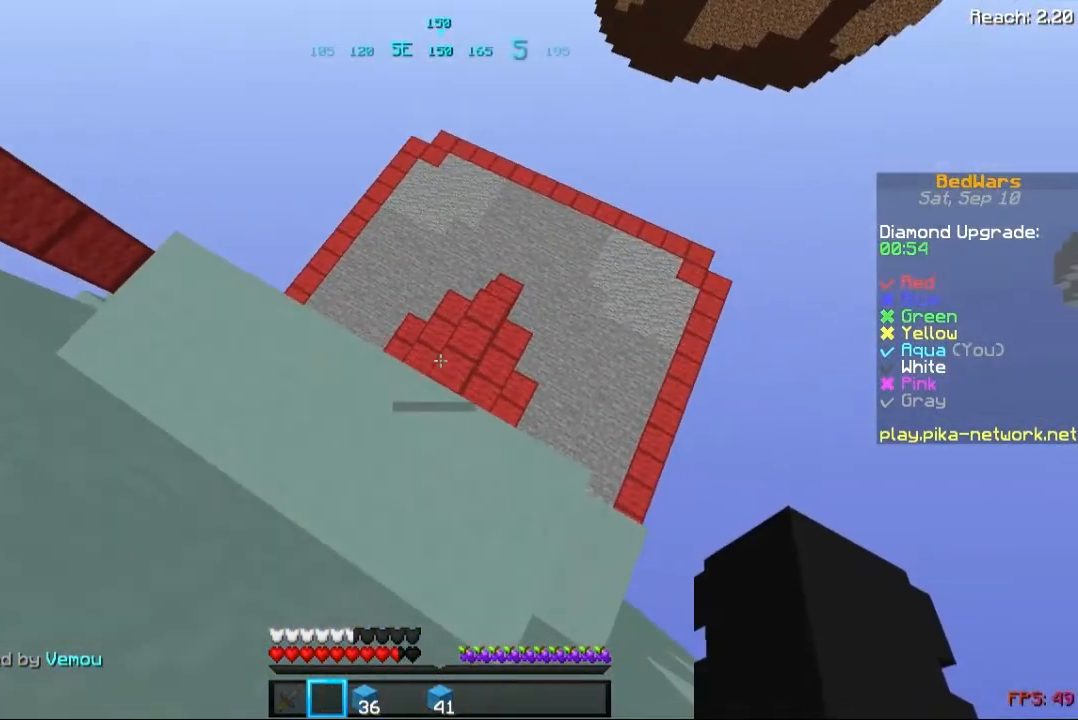
{"keys": ["w"], "mouse": [], "events": [[400, "w", "down"]]}
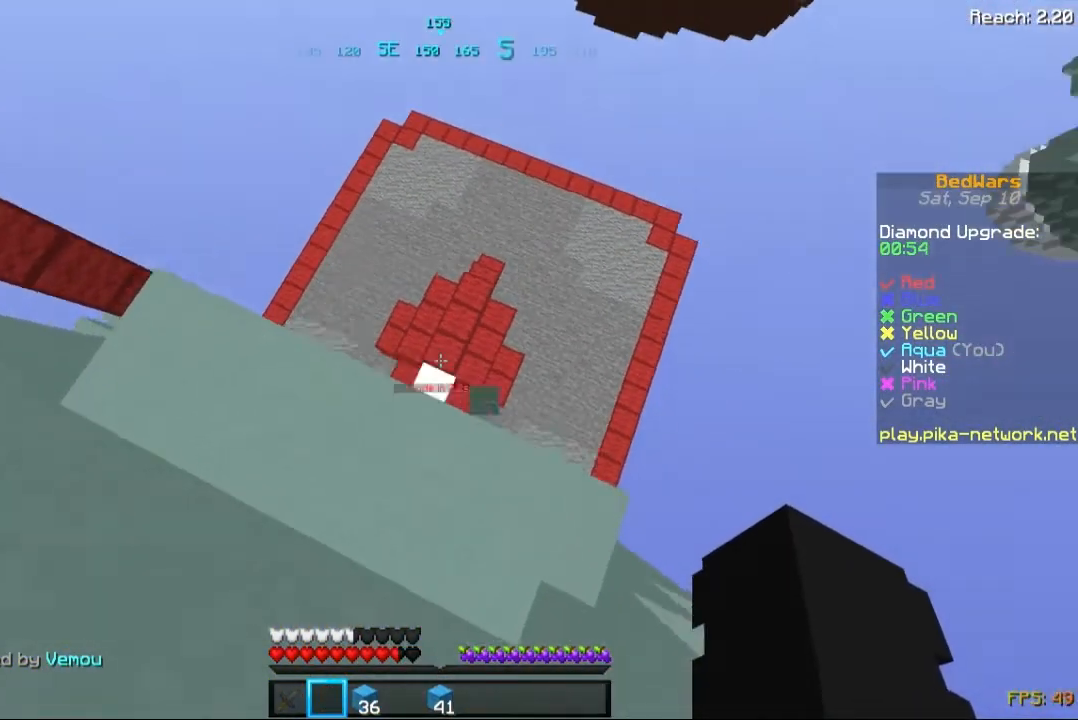
{"keys": [], "mouse": [], "events": [[80, "w", "up"]]}
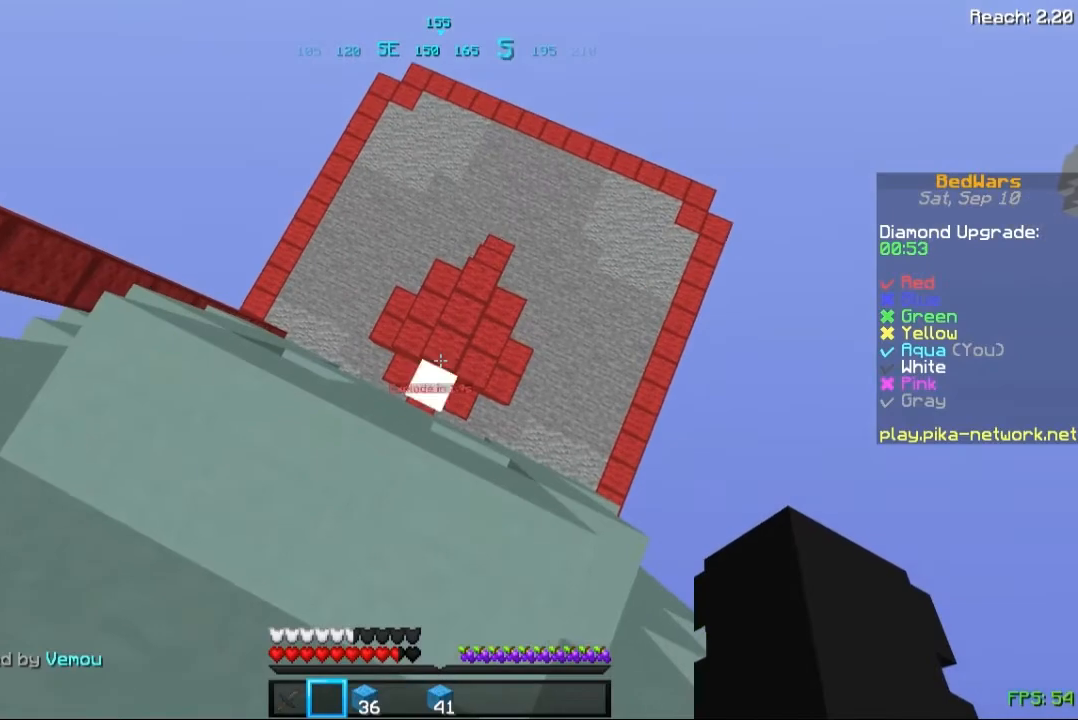
{"keys": [], "mouse": [], "events": []}
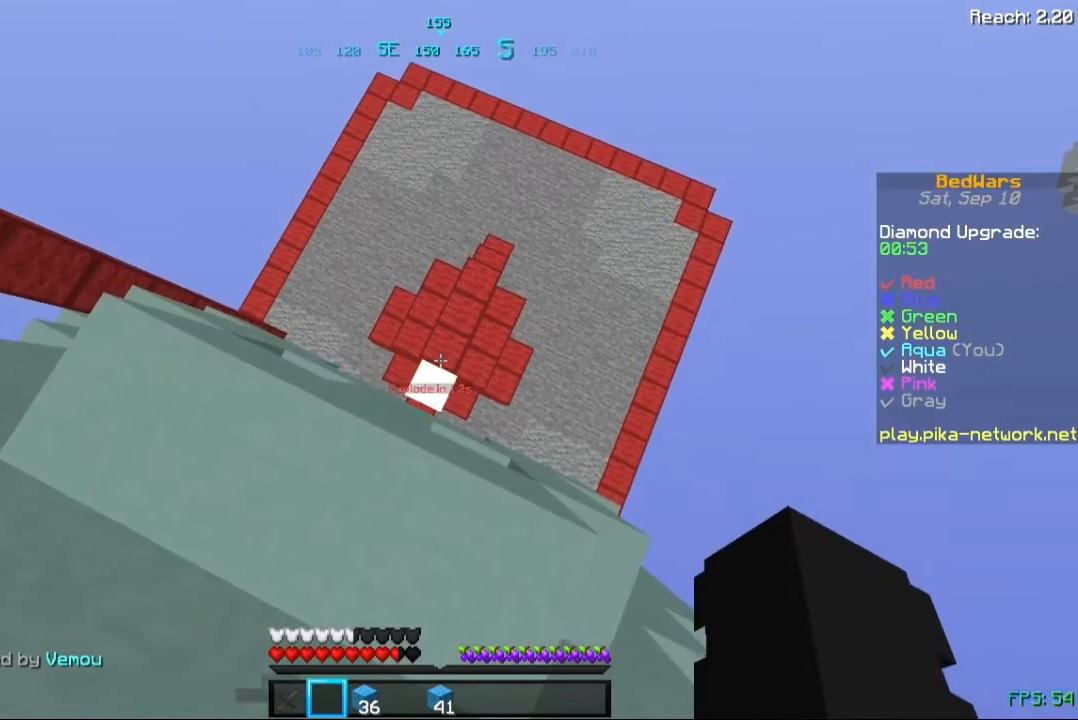
{"keys": [], "mouse": [], "events": []}
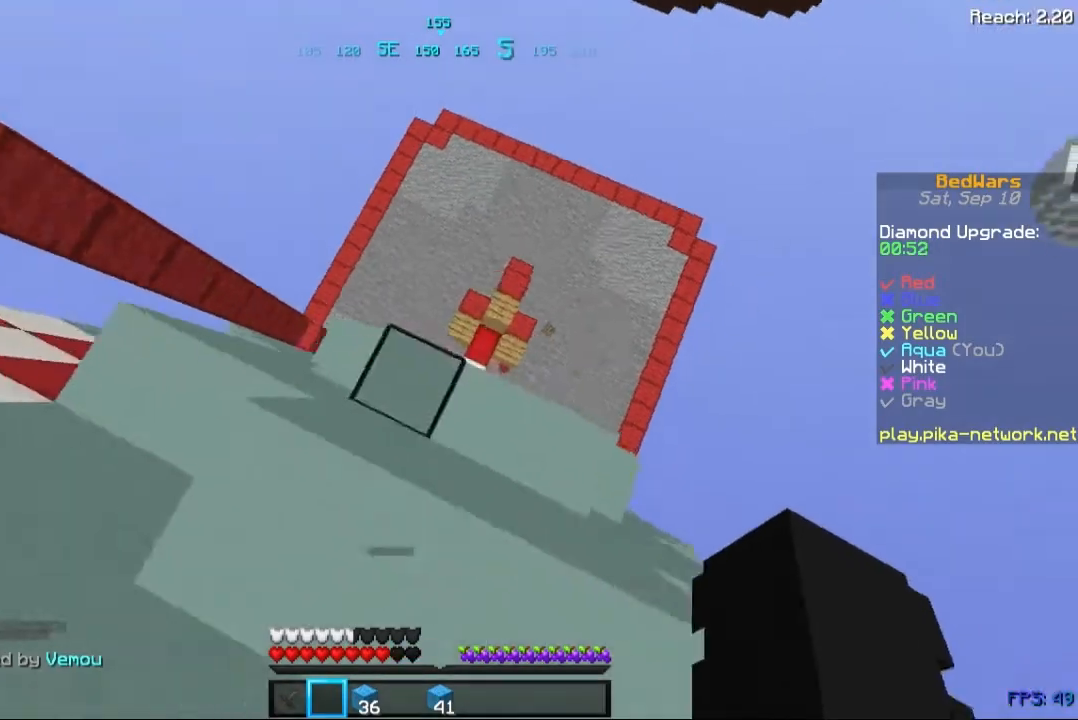
{"keys": [], "mouse": [], "events": []}
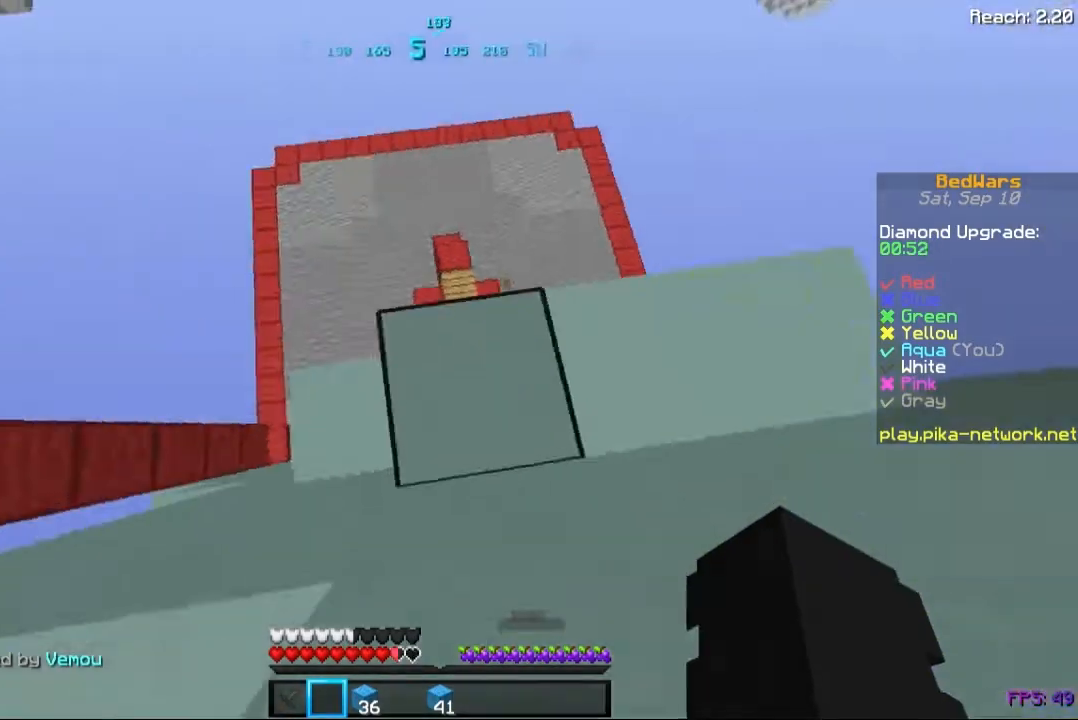
{"keys": ["a"], "mouse": [], "events": [[200, "a", "down"]]}
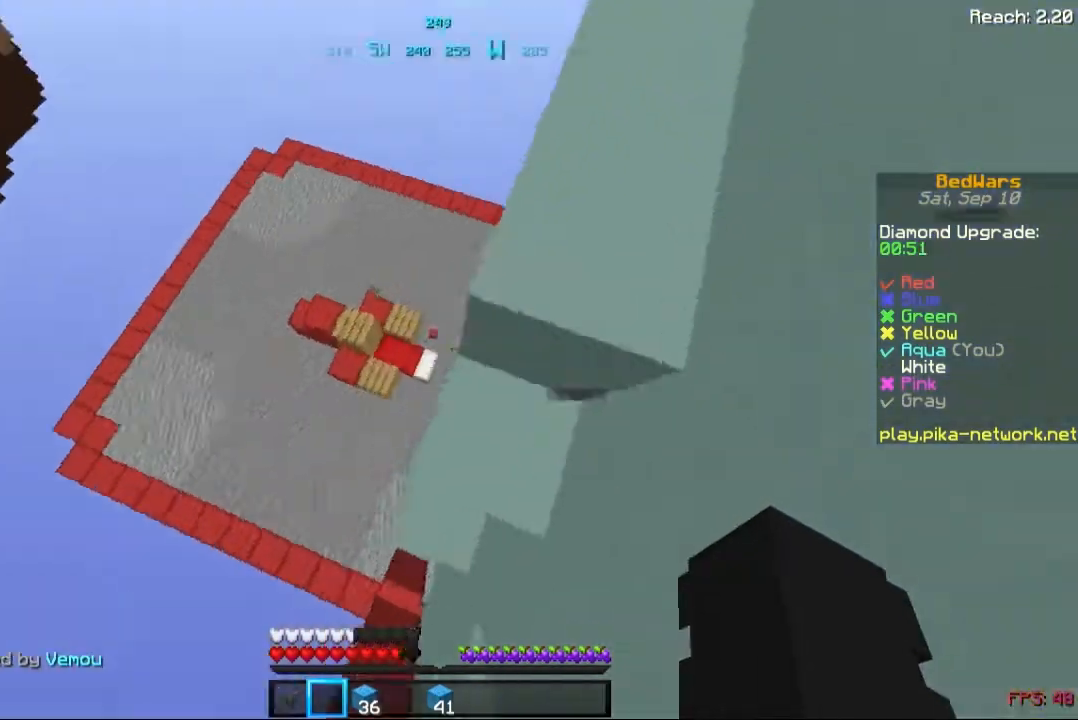
{"keys": [], "mouse": [], "events": [[120, "a", "up"]]}
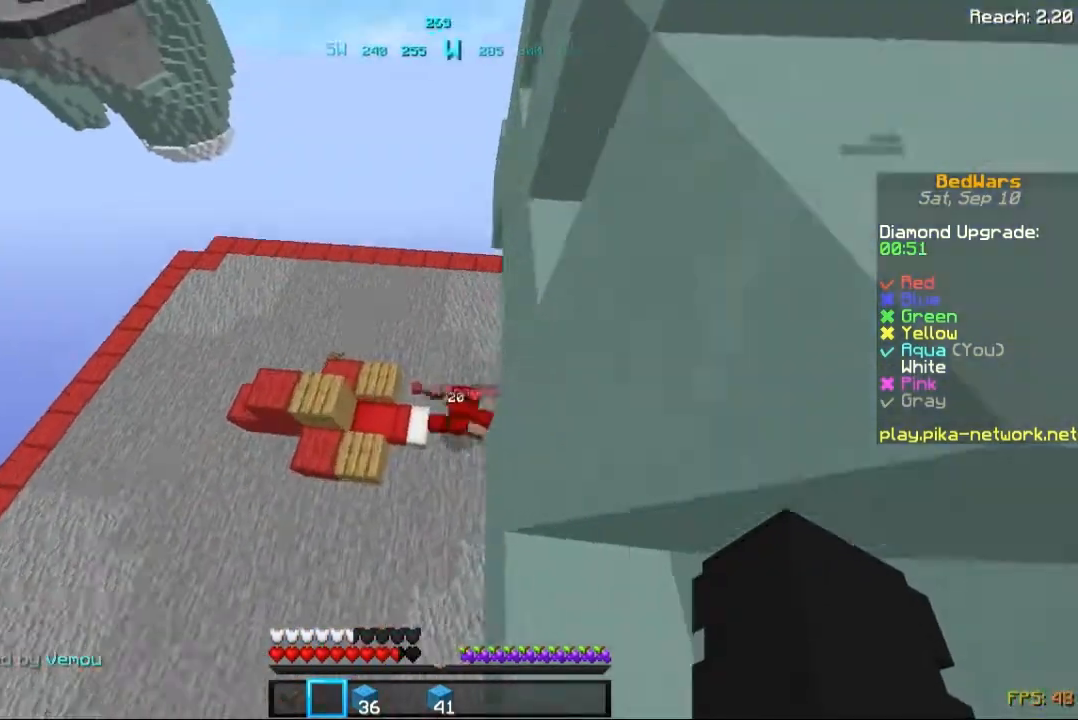
{"keys": ["w"], "mouse": [], "events": [[280, "w", "down"], [400, "mouse_left", "down"], [440, "mouse_left", "up"]]}
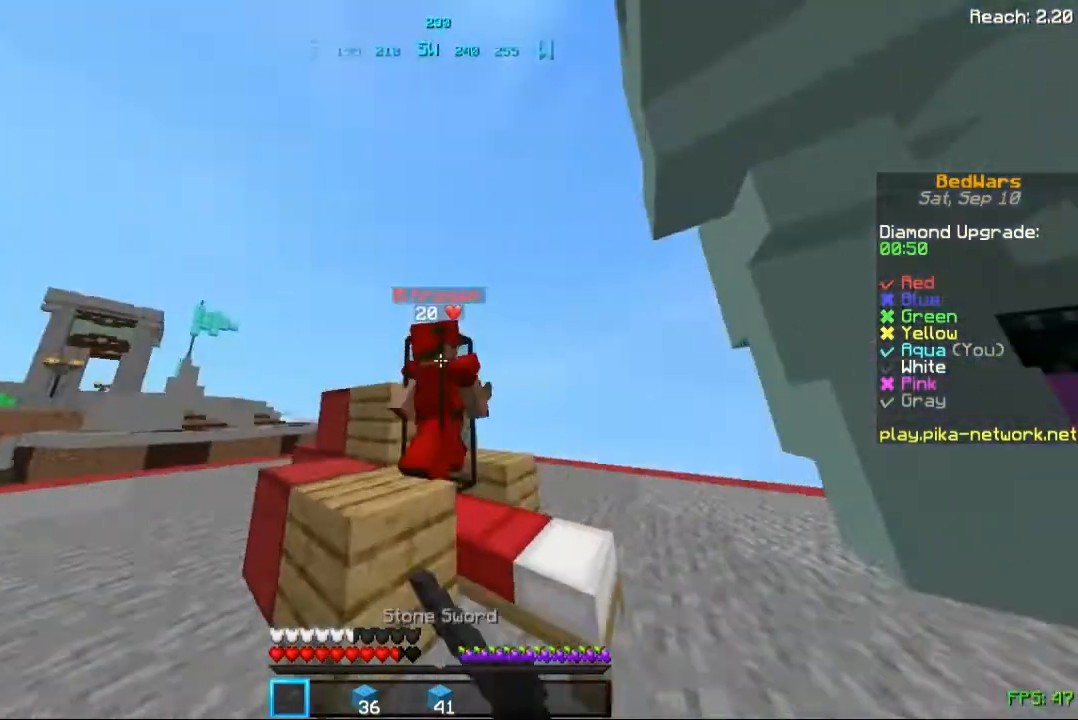
{"keys": [], "mouse": ["left"], "events": [[40, "mouse_left", "down"], [80, "mouse_left", "up"], [120, "mouse_left", "down"], [120, "w", "up"], [200, "mouse_left", "up"], [320, "mouse_left", "down"]]}
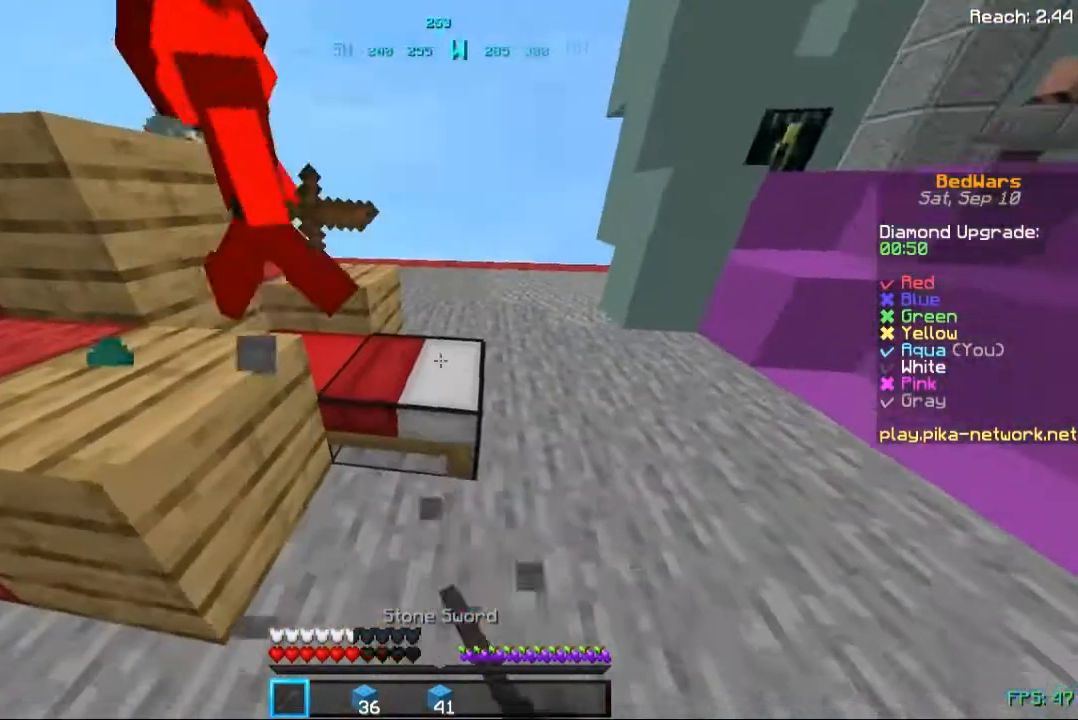
{"keys": [], "mouse": ["left"], "events": []}
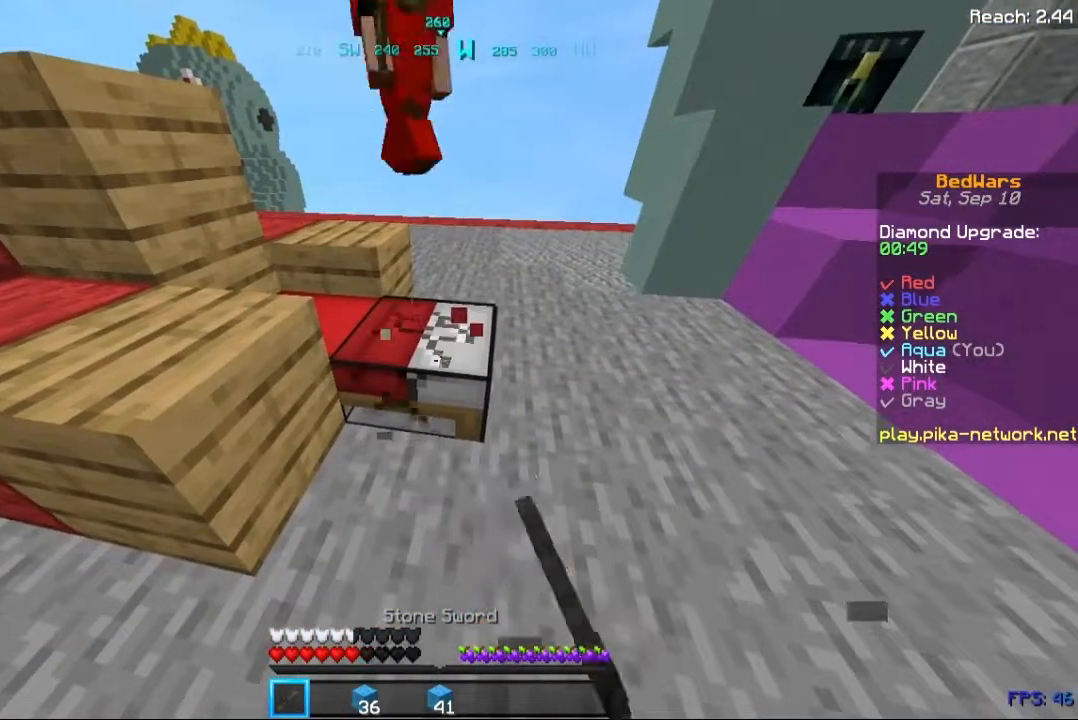
{"keys": ["w"], "mouse": [], "events": [[280, "mouse_left", "up"], [280, "w", "down"], [400, "mouse_left", "down"], [480, "mouse_left", "up"]]}
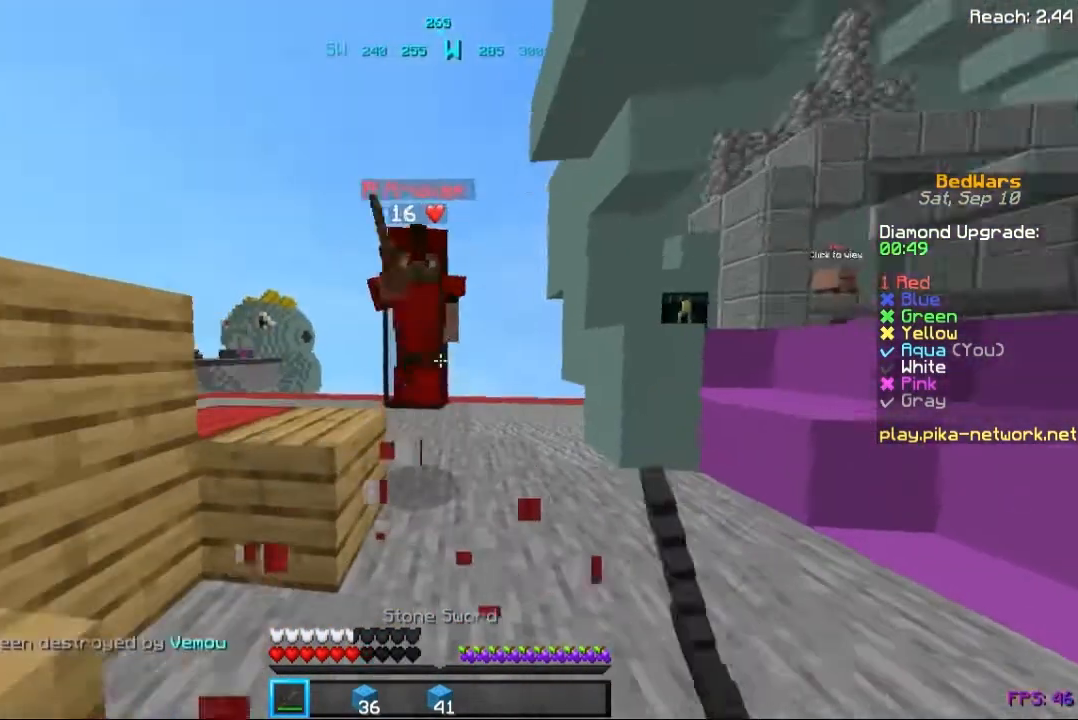
{"keys": ["a", "w"], "mouse": ["left"], "events": [[40, "mouse_left", "down"], [120, "mouse_left", "up"], [200, "a", "down"], [240, "mouse_left", "down"], [320, "mouse_left", "up"], [360, "mouse_left", "down"]]}
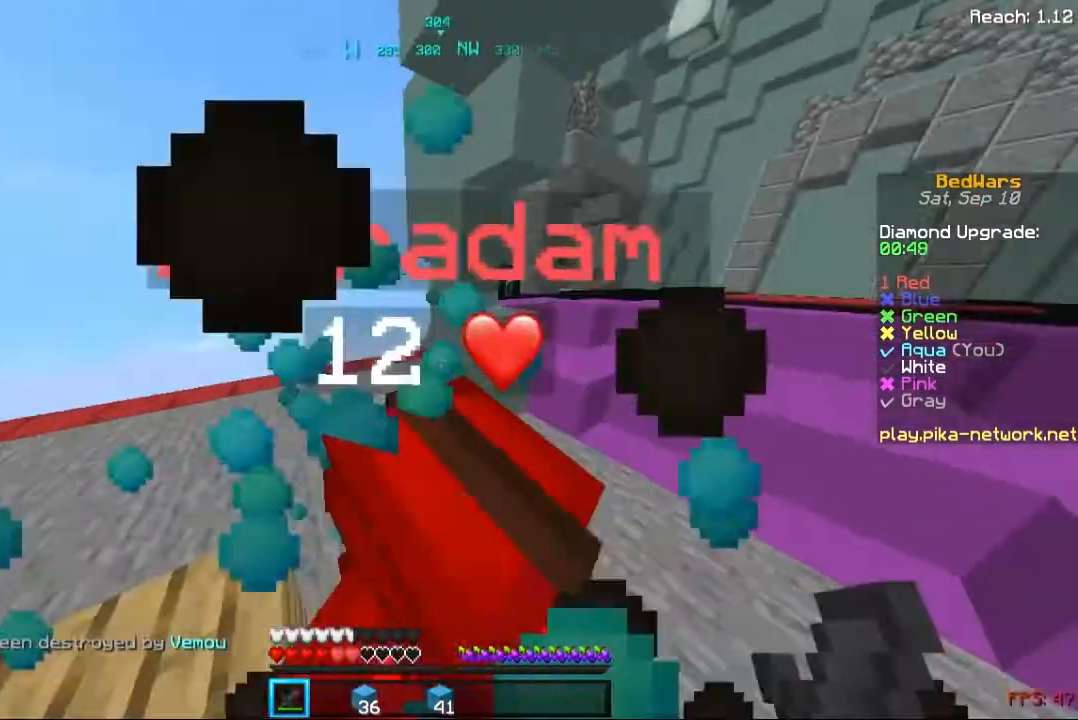
{"keys": ["d", "w"], "mouse": [], "events": [[120, "mouse_left", "up"], [160, "mouse_left", "down"], [280, "mouse_left", "up"], [320, "a", "up"], [400, "mouse_left", "down"], [480, "d", "down"], [480, "mouse_left", "up"]]}